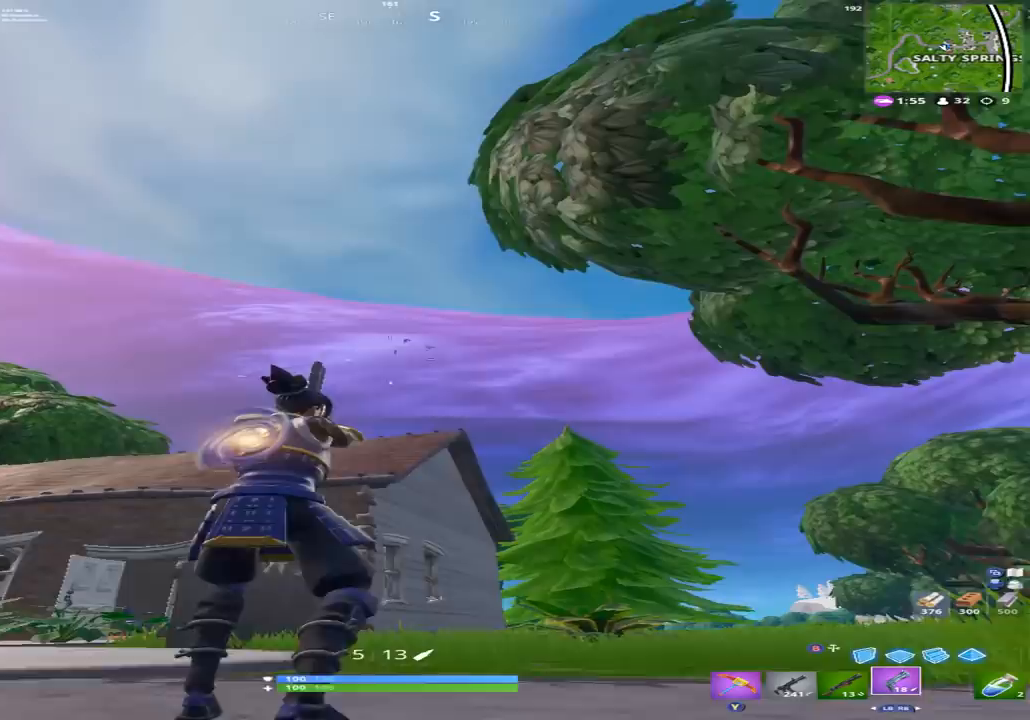
Gameplay with a controller (Xbox layout); each line is a JSON object with the inputs held at the frame after it (dt_ms = milliseconds from this image to that frame). "events" lists button and stick changes between this image and that frame as [ms after this image, input, new state], when the widget could be followed in between.
{"dt_ms": 500, "buttons": [], "left_stick": "up-right", "right_stick": "center", "events": [[33, "left_stick", "up"], [100, "right_stick", "center"], [200, "left_stick", "up-right"], [233, "right_stick", "up-right"], [400, "right_stick", "up"], [500, "right_stick", "center"]]}
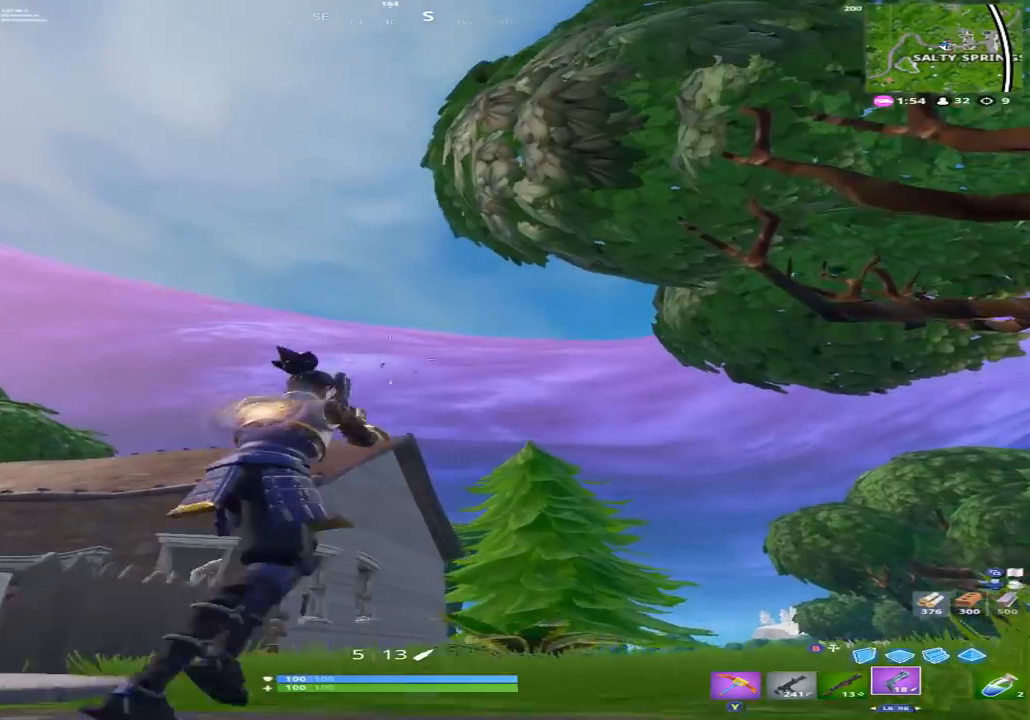
{"dt_ms": 500, "buttons": ["L2"], "left_stick": "center", "right_stick": "center", "events": [[167, "left_stick", "center"], [400, "L2", "down"]]}
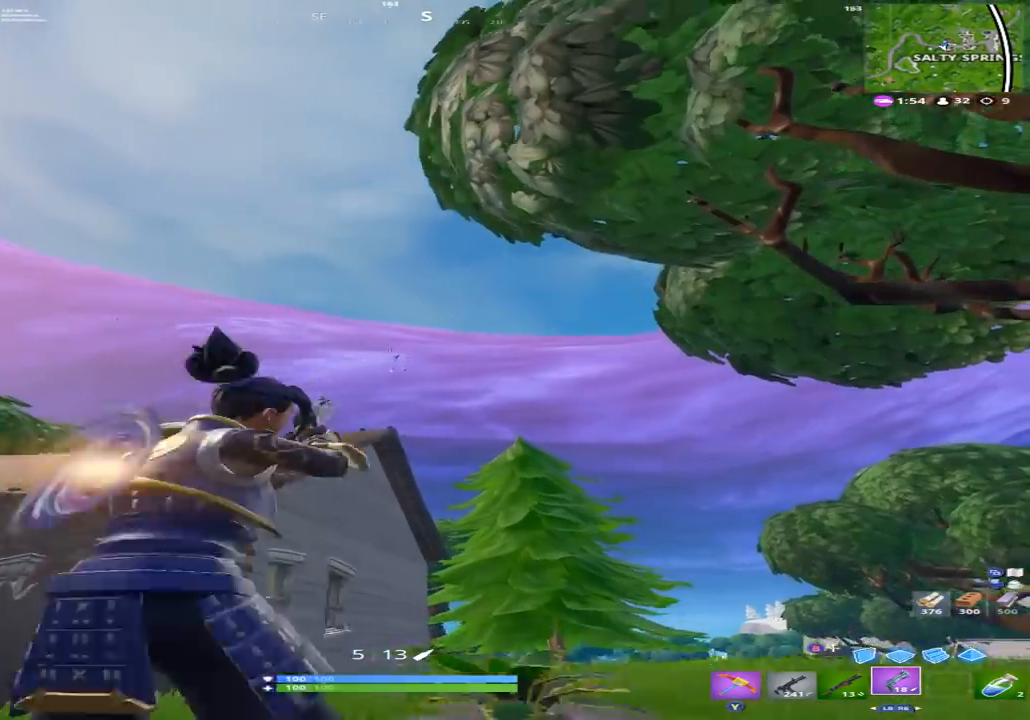
{"dt_ms": 500, "buttons": [], "left_stick": "up-right", "right_stick": "center", "events": [[67, "right_stick", "up-right"], [167, "R2", "down"], [200, "L2", "up"], [233, "right_stick", "center"], [267, "left_stick", "up-right"], [367, "R2", "up"]]}
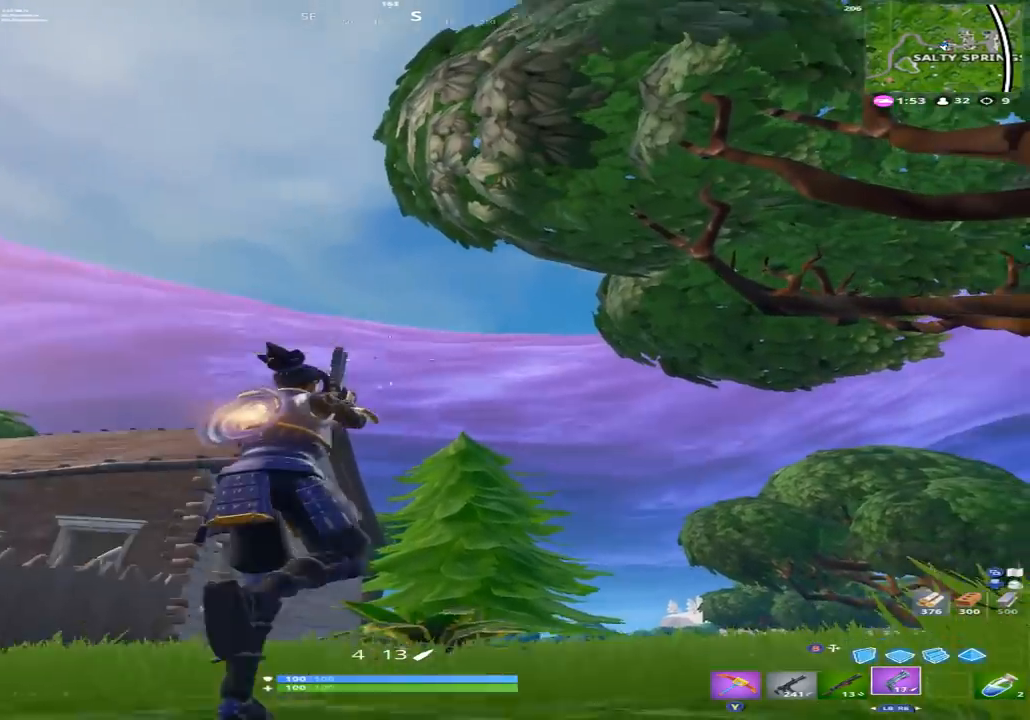
{"dt_ms": 500, "buttons": [], "left_stick": "up-right", "right_stick": "center", "events": []}
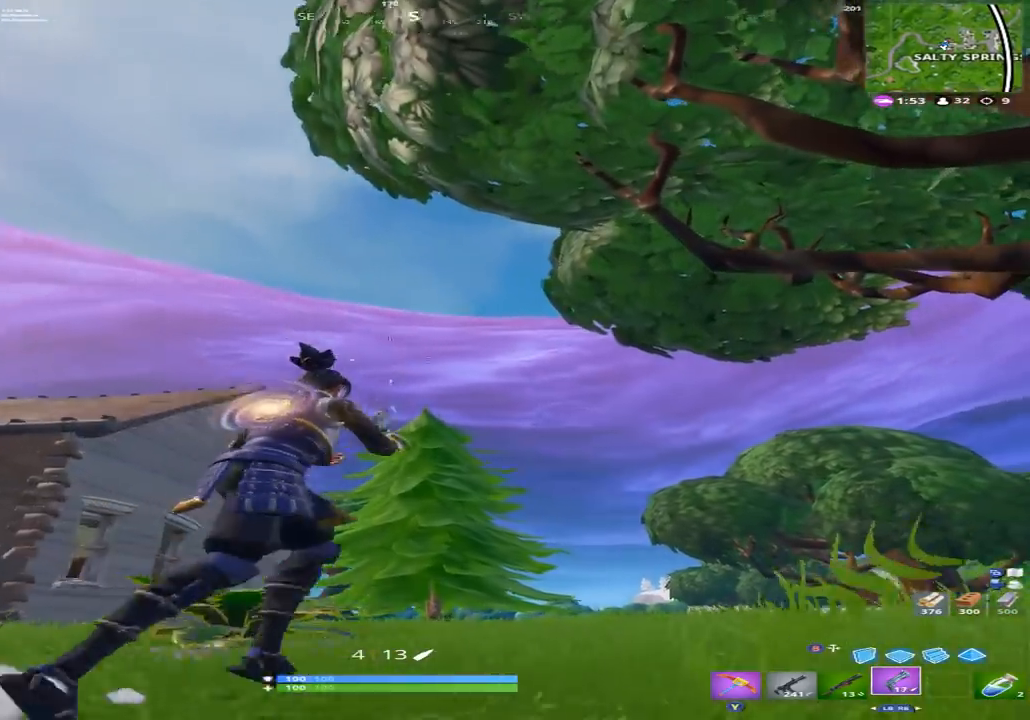
{"dt_ms": 500, "buttons": ["R2"], "left_stick": "right", "right_stick": "center", "events": [[233, "left_stick", "center"], [367, "L2", "down"], [467, "R2", "down"], [467, "left_stick", "right"], [500, "L2", "up"]]}
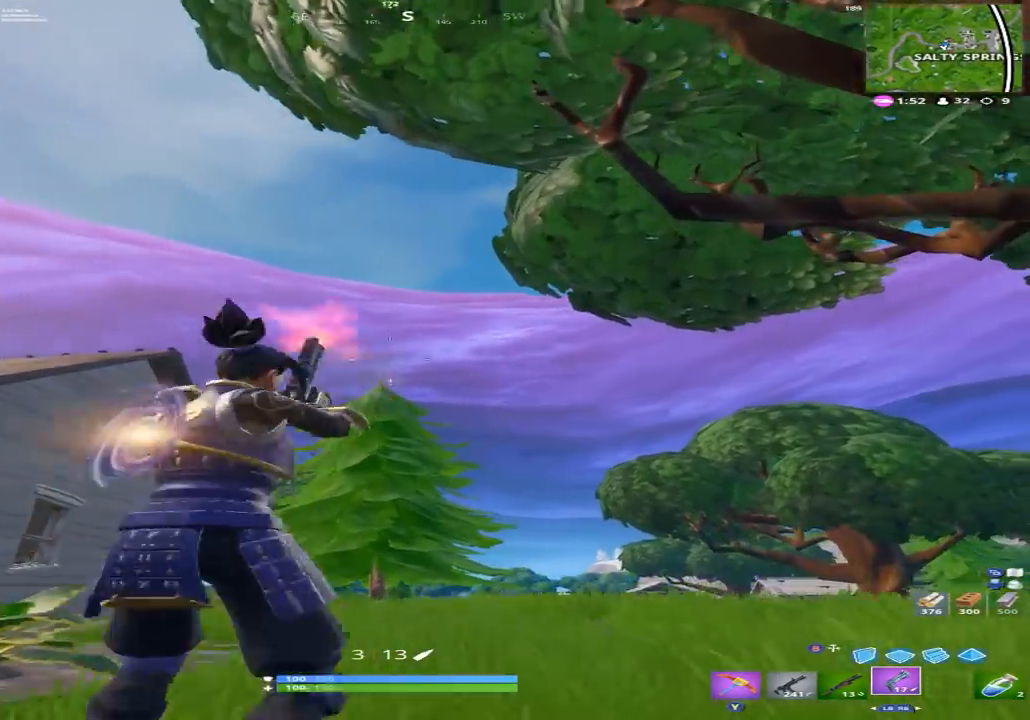
{"dt_ms": 500, "buttons": [], "left_stick": "up-right", "right_stick": "up", "events": [[67, "right_stick", "down-right"], [100, "R2", "up"], [233, "left_stick", "up-right"], [267, "right_stick", "center"], [400, "right_stick", "up"]]}
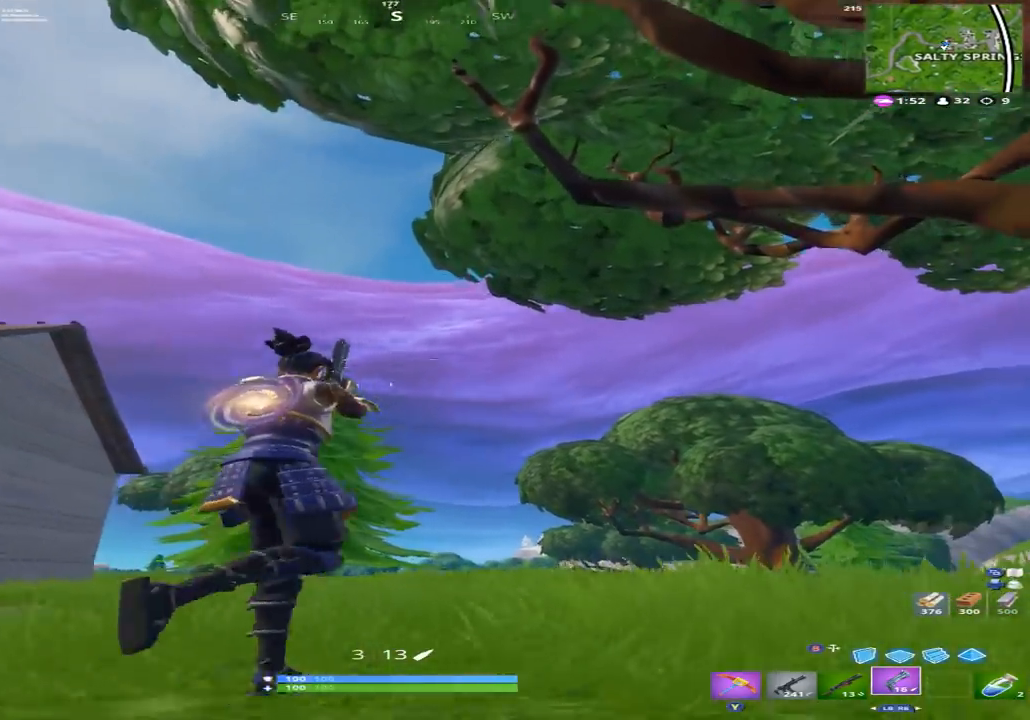
{"dt_ms": 500, "buttons": [], "left_stick": "center", "right_stick": "center", "events": [[167, "right_stick", "center"], [267, "left_stick", "center"]]}
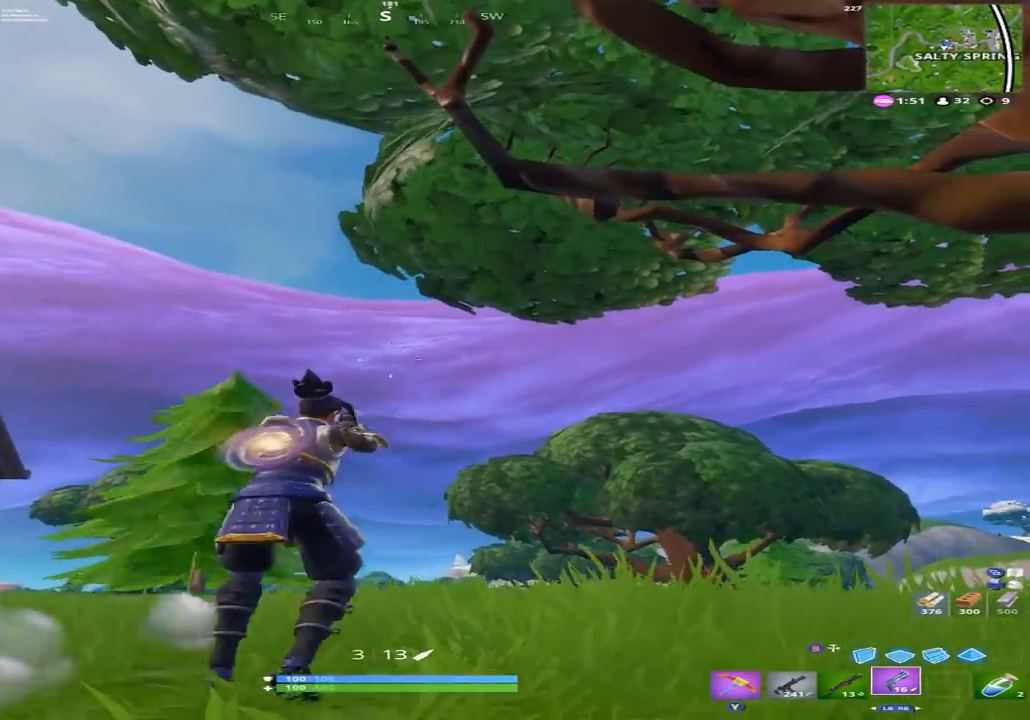
{"dt_ms": 500, "buttons": [], "left_stick": "up-right", "right_stick": "down", "events": [[100, "L2", "down"], [167, "right_stick", "down-right"], [233, "R2", "down"], [233, "left_stick", "right"], [300, "L2", "up"], [333, "left_stick", "up-right"], [367, "right_stick", "center"], [400, "R2", "up"], [467, "right_stick", "down"]]}
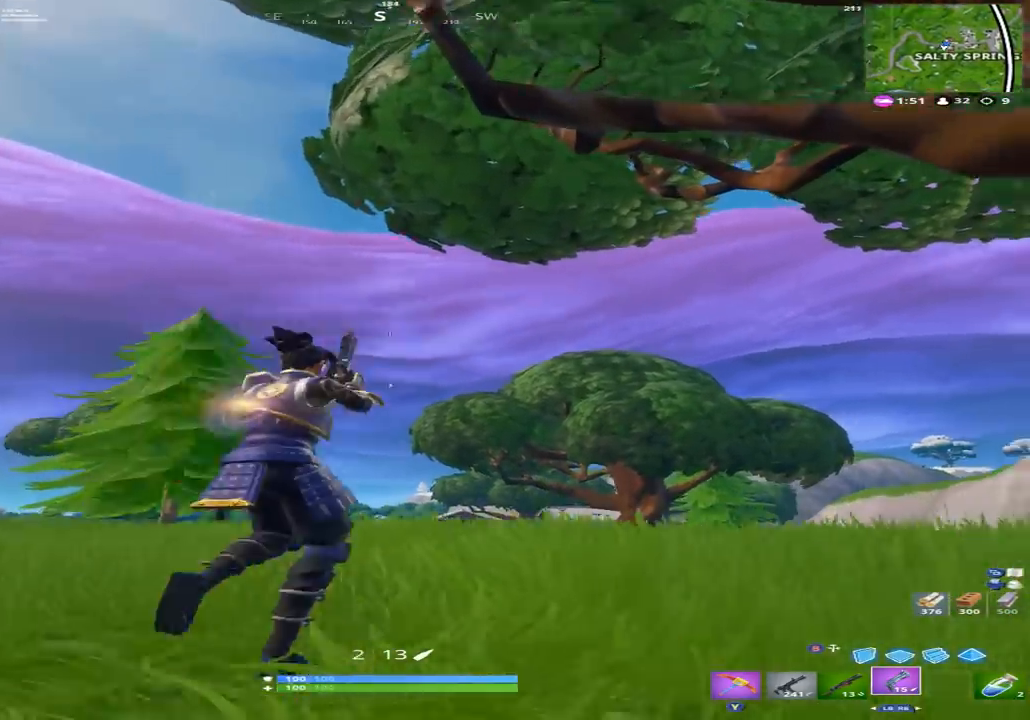
{"dt_ms": 500, "buttons": [], "left_stick": "up", "right_stick": "center", "events": [[200, "right_stick", "center"], [233, "left_stick", "up"]]}
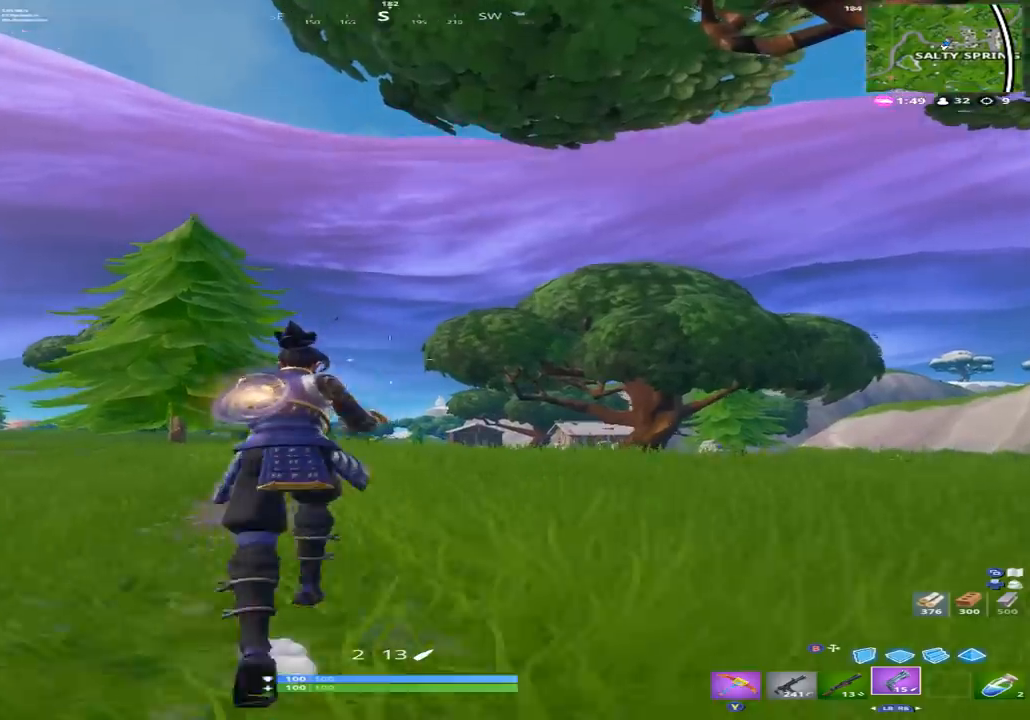
{"dt_ms": 500, "buttons": [], "left_stick": "center", "right_stick": "center", "events": [[167, "right_stick", "up-left"], [200, "left_stick", "center"], [367, "right_stick", "center"]]}
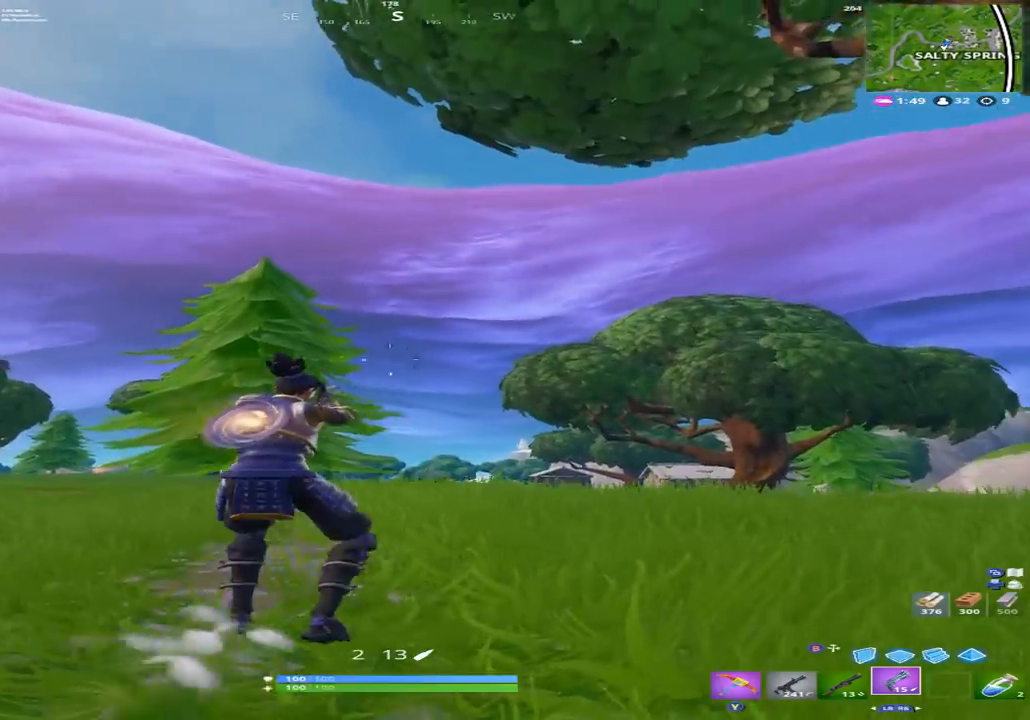
{"dt_ms": 500, "buttons": ["L2"], "left_stick": "center", "right_stick": "center", "events": [[133, "L2", "down"]]}
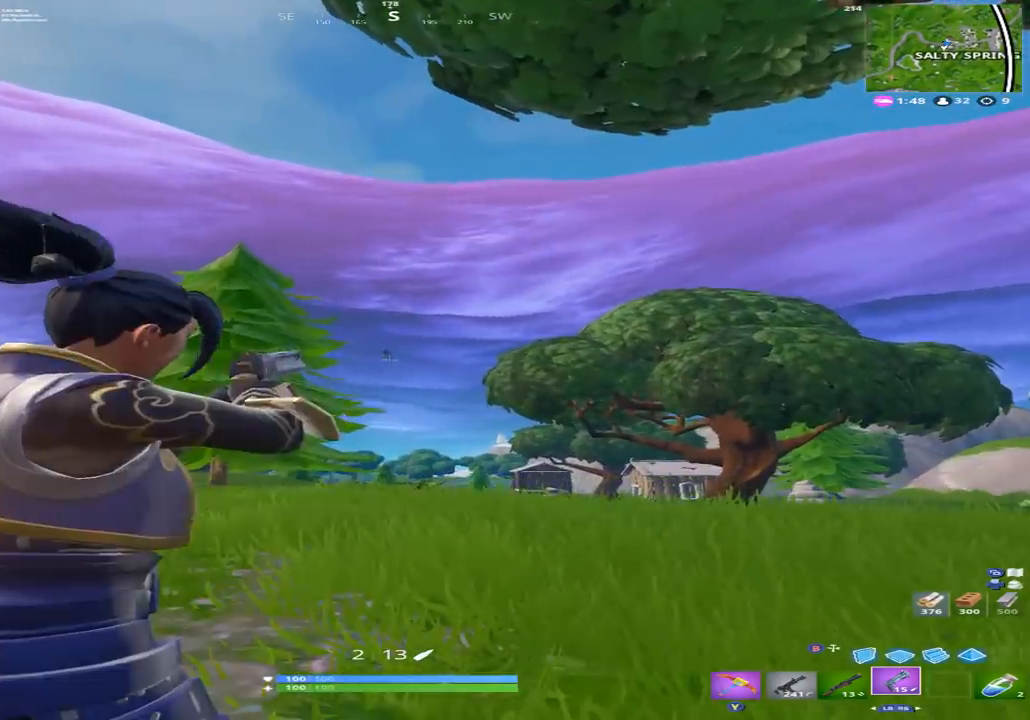
{"dt_ms": 500, "buttons": [], "left_stick": "right", "right_stick": "down-left", "events": [[133, "right_stick", "up-left"], [233, "R2", "down"], [233, "left_stick", "right"], [267, "L2", "up"], [267, "right_stick", "center"], [400, "R2", "up"], [467, "right_stick", "down-left"]]}
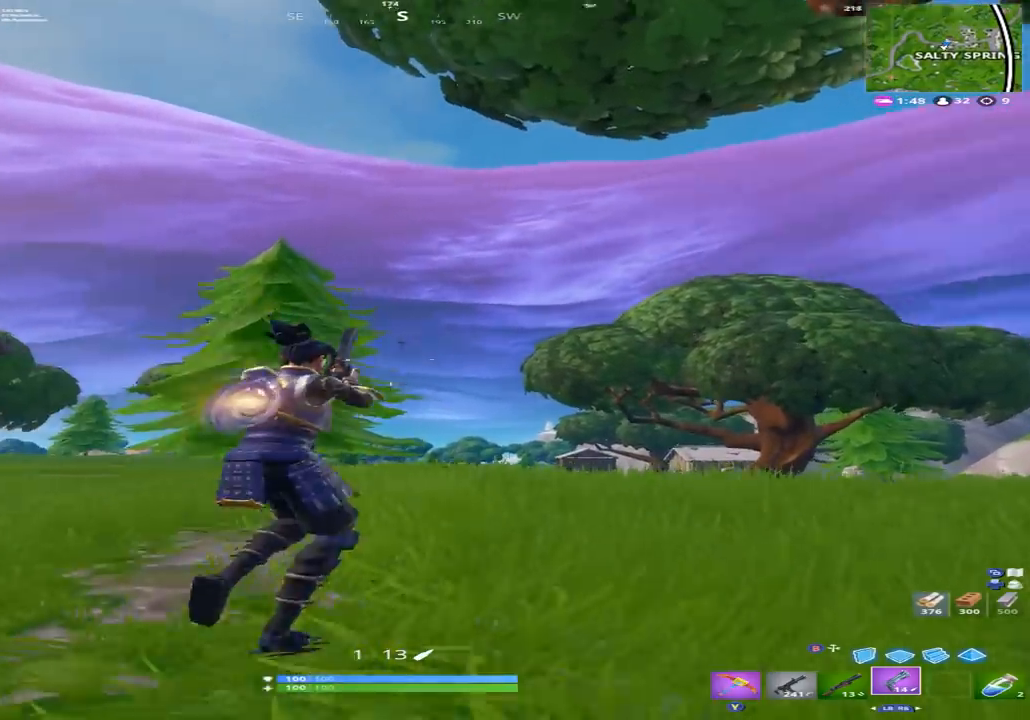
{"dt_ms": 500, "buttons": [], "left_stick": "right", "right_stick": "center", "events": [[133, "right_stick", "center"]]}
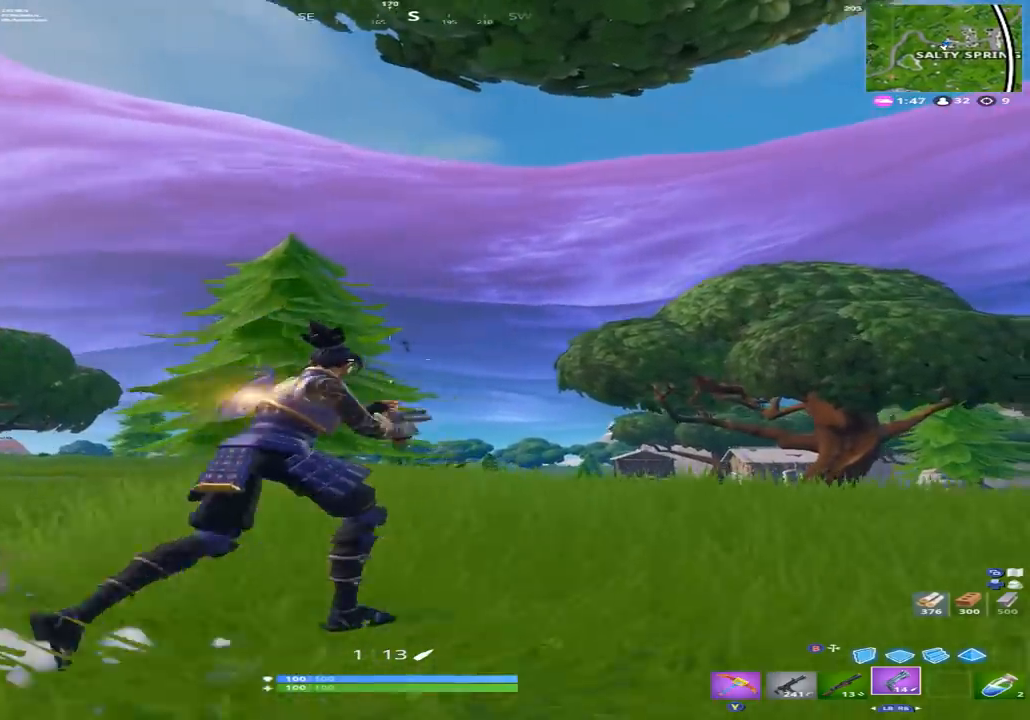
{"dt_ms": 500, "buttons": ["R2"], "left_stick": "left", "right_stick": "center", "events": [[100, "L2", "down"], [100, "left_stick", "center"], [167, "right_stick", "up-left"], [400, "R2", "down"], [433, "right_stick", "center"], [467, "L2", "up"], [467, "left_stick", "left"]]}
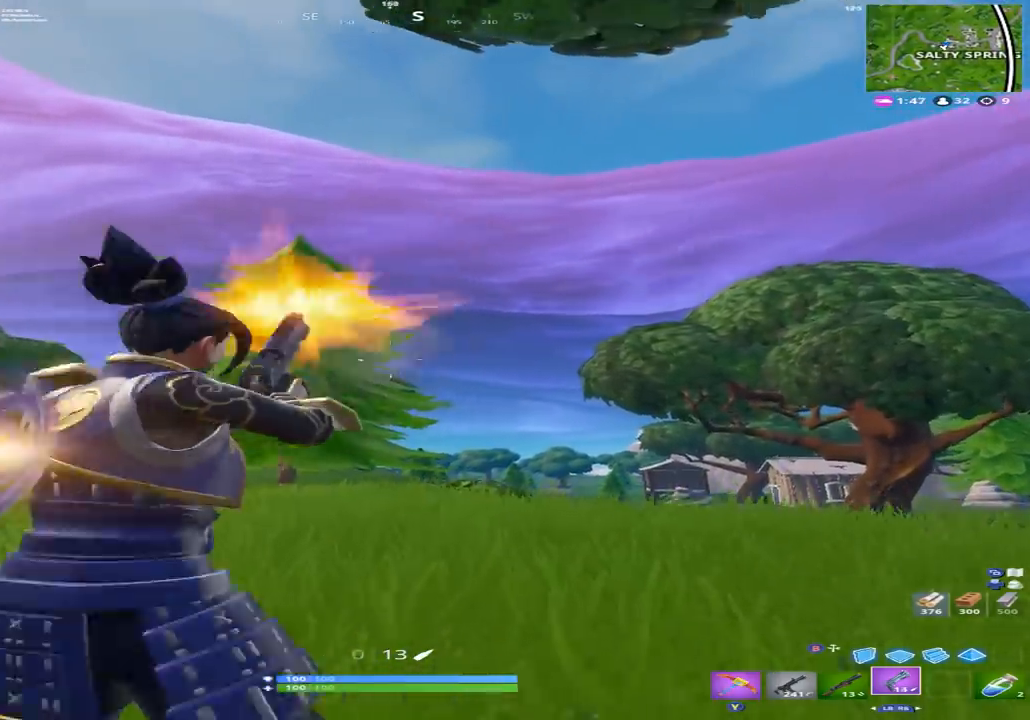
{"dt_ms": 500, "buttons": [], "left_stick": "left", "right_stick": "center", "events": [[67, "X", "down"], [100, "R2", "up"], [133, "right_stick", "down-right"], [167, "X", "up"], [367, "A", "down"], [367, "right_stick", "center"], [467, "A", "up"]]}
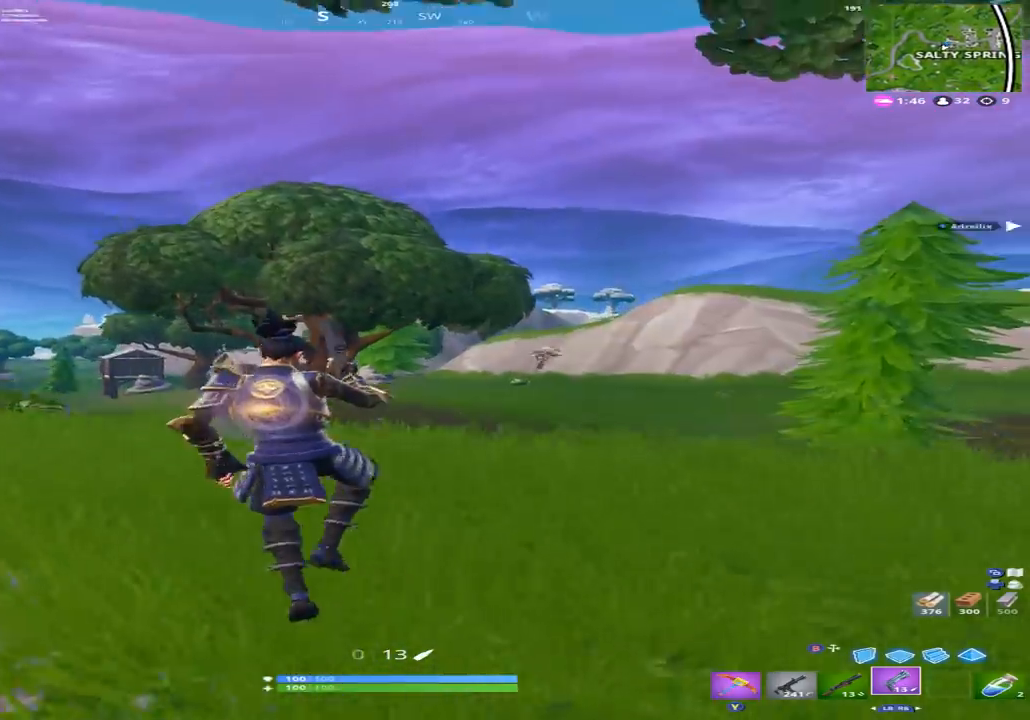
{"dt_ms": 500, "buttons": [], "left_stick": "left", "right_stick": "left", "events": [[133, "right_stick", "down-left"], [233, "right_stick", "center"], [467, "right_stick", "left"]]}
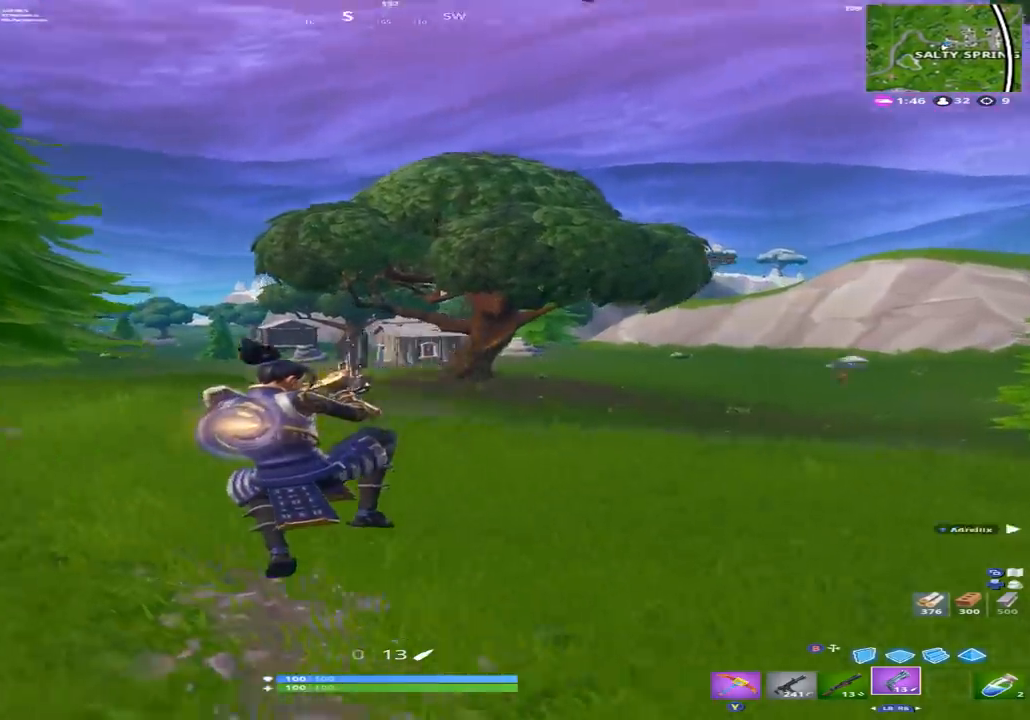
{"dt_ms": 500, "buttons": [], "left_stick": "up-left", "right_stick": "up-left", "events": [[133, "right_stick", "center"], [200, "left_stick", "up-left"], [433, "right_stick", "up-left"]]}
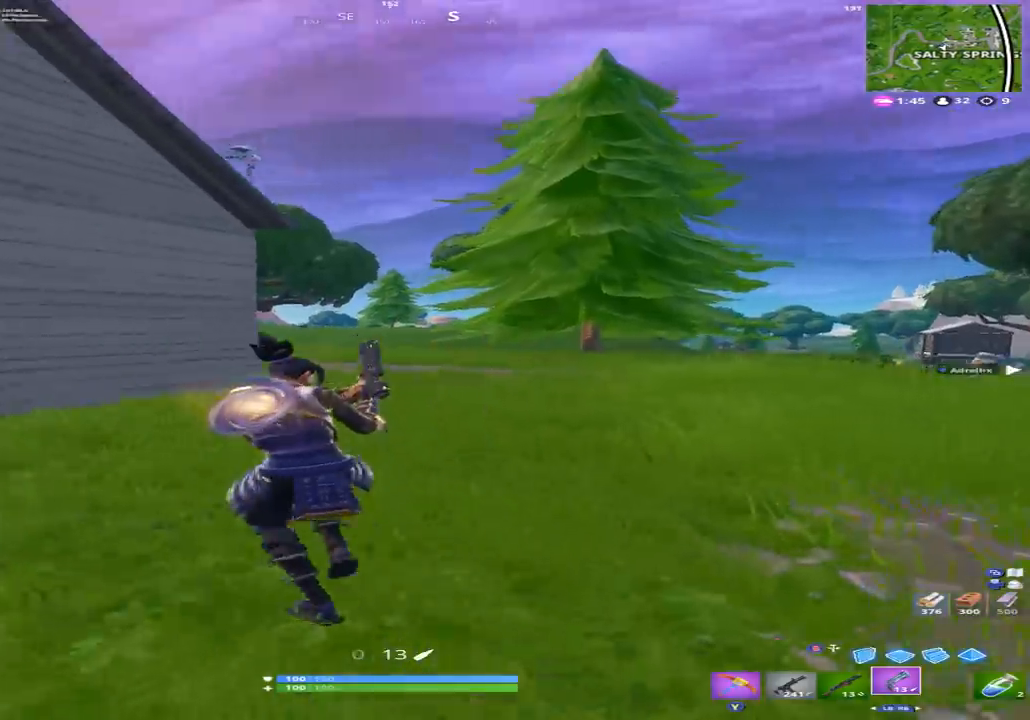
{"dt_ms": 500, "buttons": [], "left_stick": "up-left", "right_stick": "up", "events": [[33, "right_stick", "center"], [233, "right_stick", "right"], [333, "right_stick", "center"], [467, "right_stick", "up"]]}
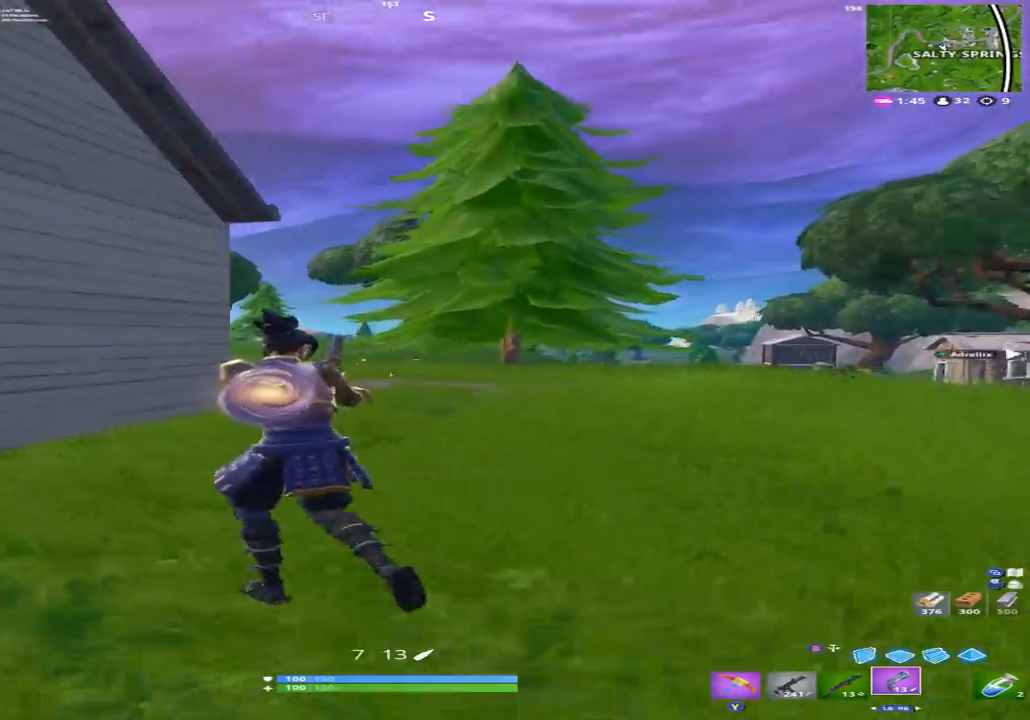
{"dt_ms": 500, "buttons": ["R2"], "left_stick": "up", "right_stick": "right", "events": [[200, "right_stick", "center"], [233, "B", "down"], [333, "B", "up"], [367, "R2", "down"], [400, "left_stick", "up"], [433, "right_stick", "right"]]}
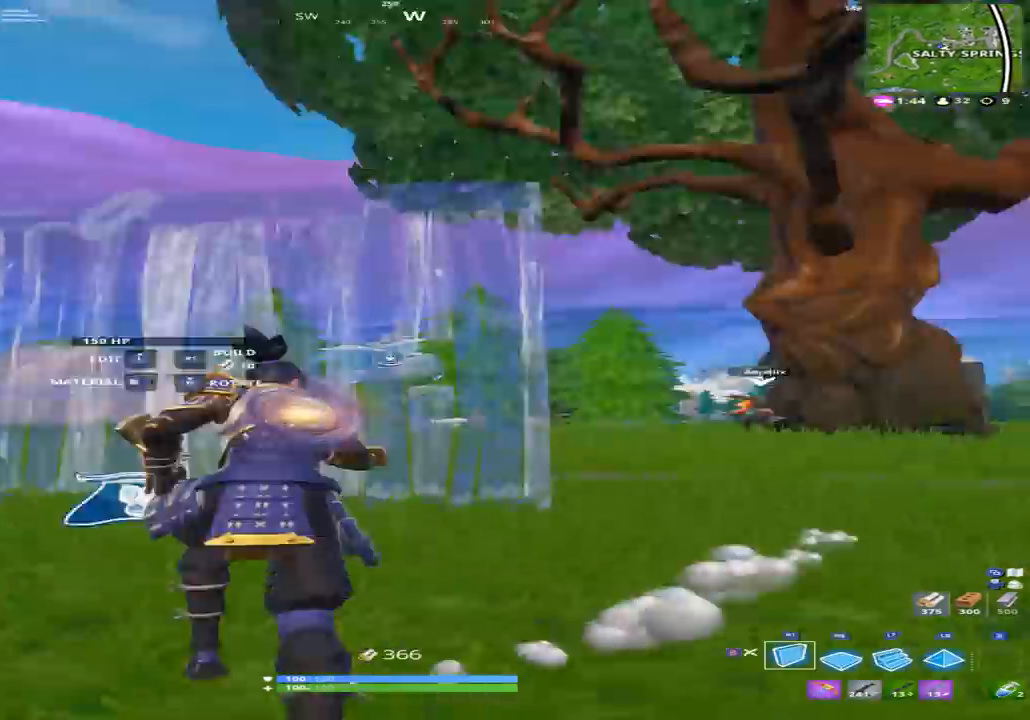
{"dt_ms": 500, "buttons": [], "left_stick": "up-left", "right_stick": "up", "events": [[167, "A", "down"], [167, "left_stick", "up-left"], [167, "right_stick", "left"], [267, "A", "up"], [300, "right_stick", "down"], [333, "R2", "up"], [400, "L2", "down"], [467, "right_stick", "up"], [500, "L2", "up"]]}
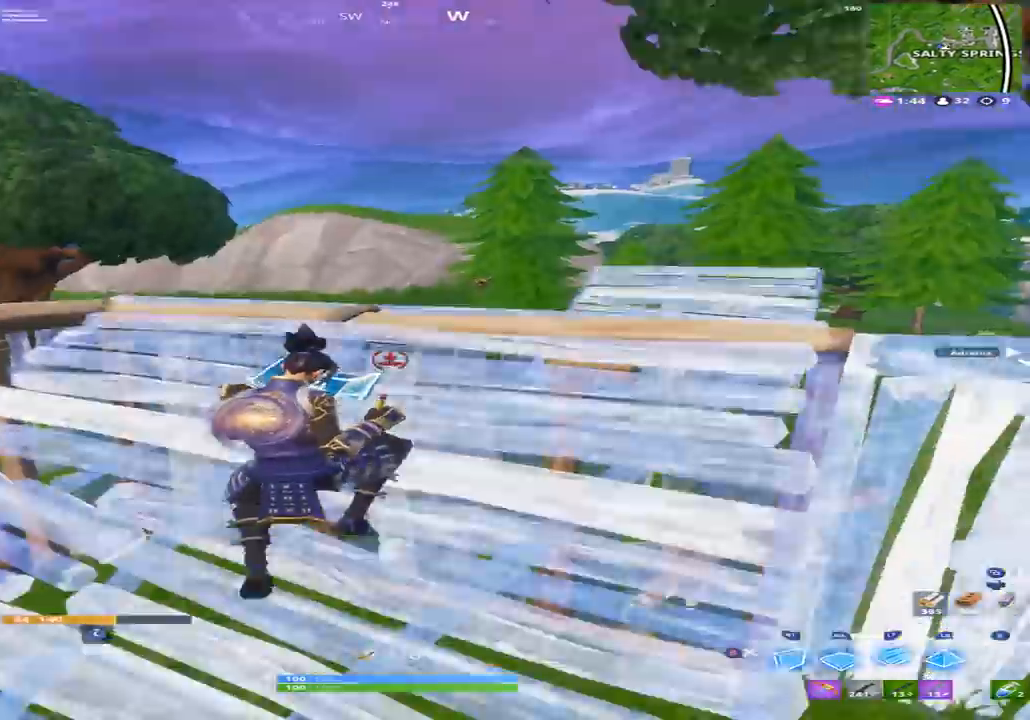
{"dt_ms": 500, "buttons": ["A", "R2"], "left_stick": "center", "right_stick": "center", "events": [[33, "R2", "down"], [33, "left_stick", "up-right"], [200, "right_stick", "right"], [267, "left_stick", "up-left"], [400, "left_stick", "center"], [467, "A", "down"], [500, "right_stick", "center"]]}
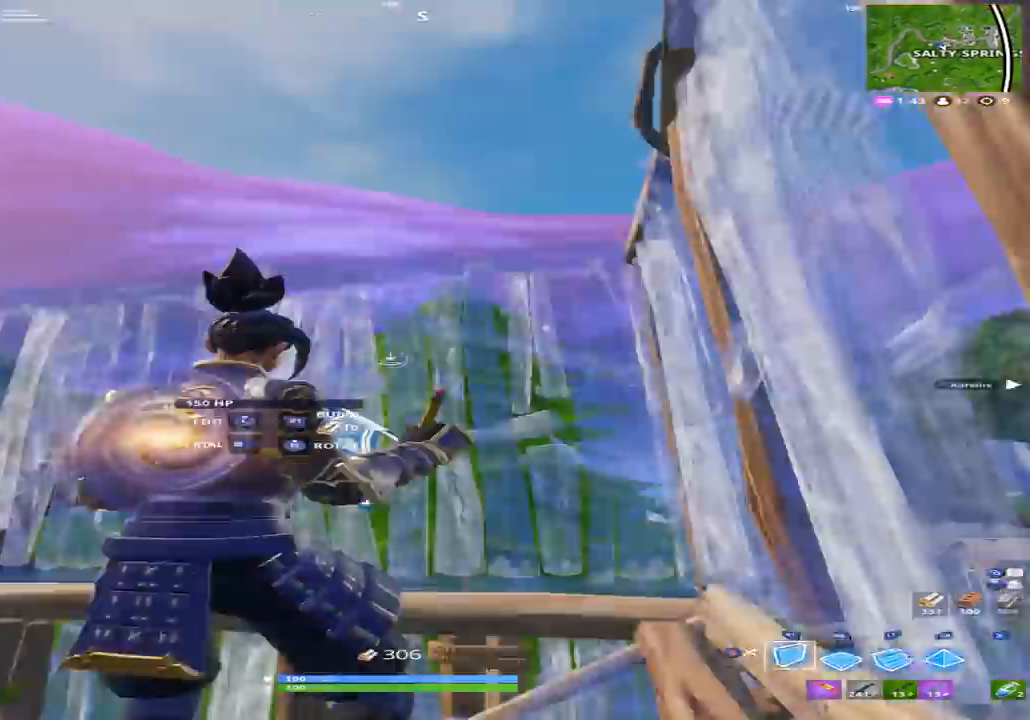
{"dt_ms": 1000, "buttons": [], "left_stick": "down", "right_stick": "up"}
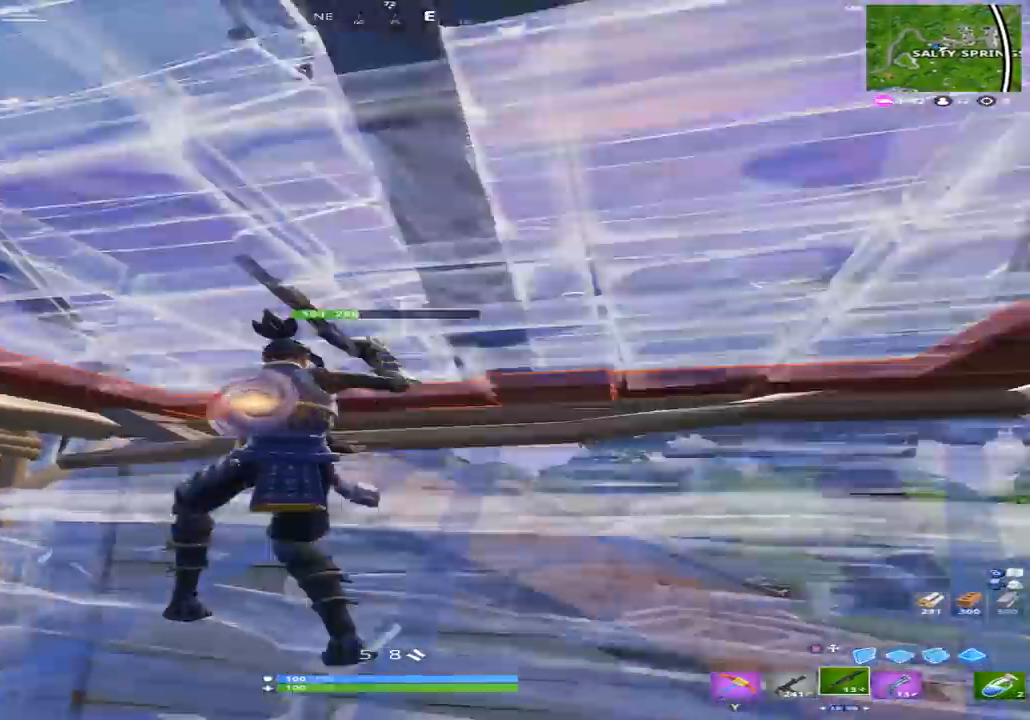
{"dt_ms": 500, "buttons": [], "left_stick": "down", "right_stick": "down", "events": [[100, "right_stick", "up-left"], [333, "right_stick", "center"], [433, "right_stick", "down"]]}
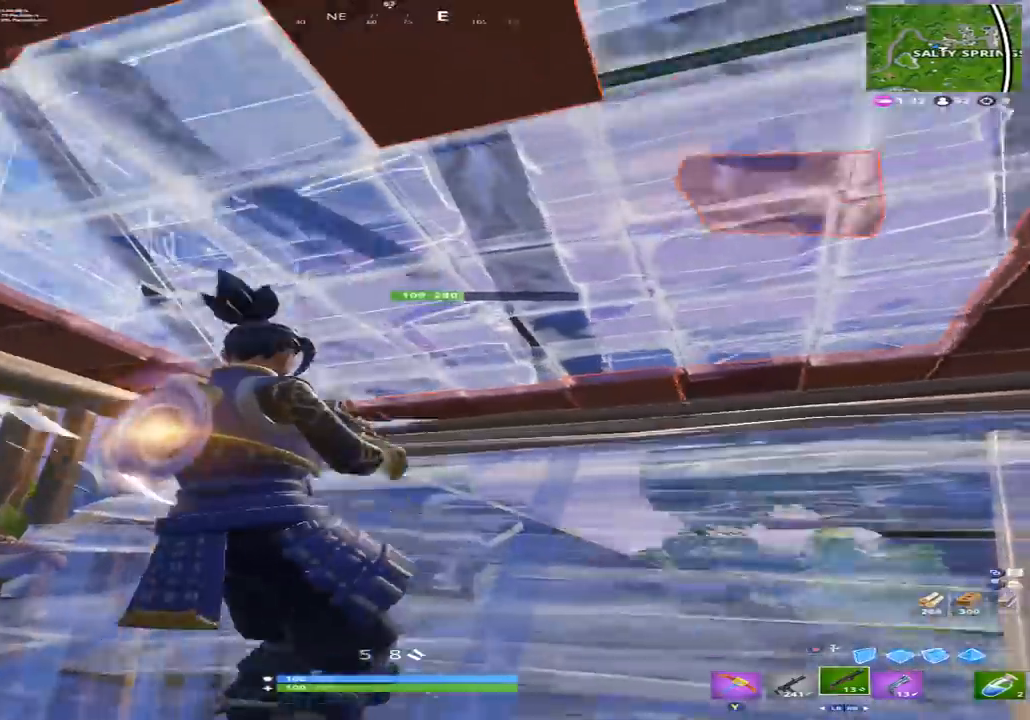
{"dt_ms": 500, "buttons": ["R2"], "left_stick": "center", "right_stick": "up", "events": [[167, "left_stick", "down-left"], [200, "right_stick", "down-right"], [233, "L3", "down"], [333, "L3", "up"], [333, "R2", "down"], [333, "right_stick", "down"], [400, "left_stick", "down-right"], [500, "left_stick", "center"], [500, "right_stick", "up"]]}
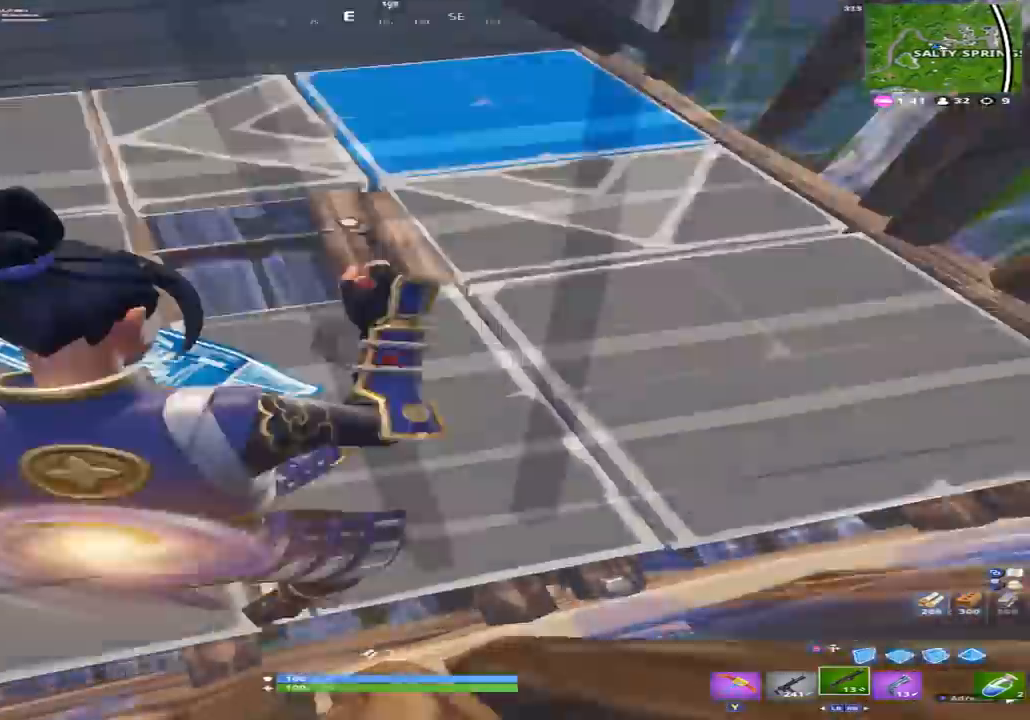
{"dt_ms": 500, "buttons": [], "left_stick": "up-left", "right_stick": "center", "events": [[33, "B", "down"], [133, "R2", "up"], [167, "B", "up"], [167, "right_stick", "center"], [267, "B", "down"], [267, "right_stick", "up-right"], [300, "B", "up"], [333, "left_stick", "up-left"], [433, "X", "down"], [467, "X", "up"], [500, "right_stick", "center"]]}
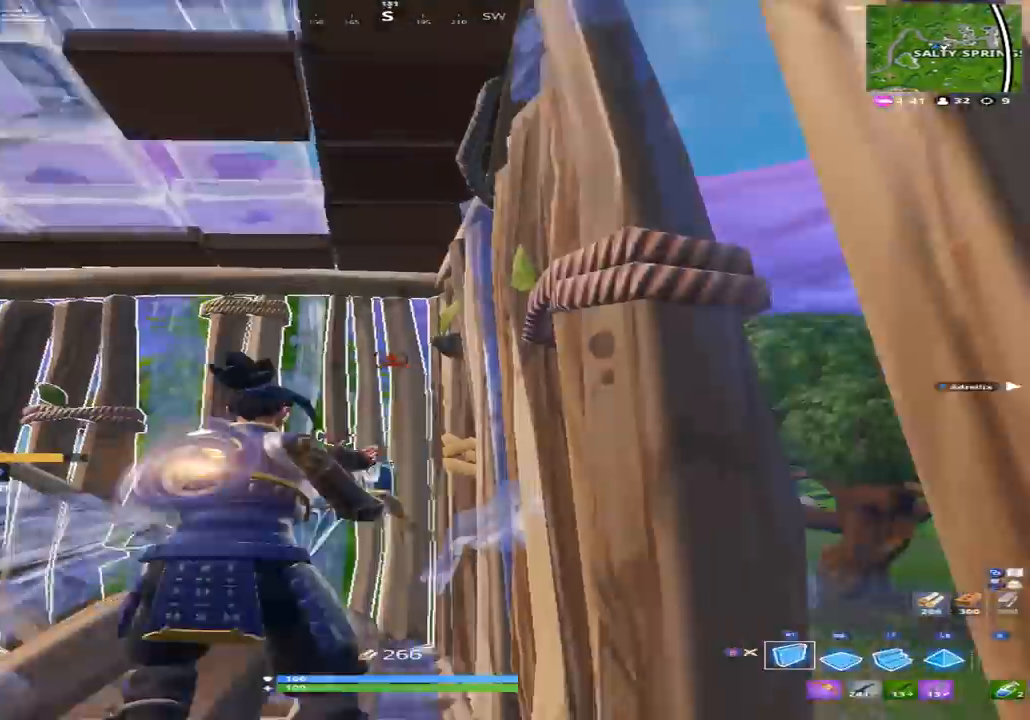
{"dt_ms": 500, "buttons": [], "left_stick": "down-right", "right_stick": "down", "events": [[67, "X", "down"], [133, "X", "up"], [200, "left_stick", "left"], [300, "right_stick", "down"], [400, "X", "down"], [467, "X", "up"], [500, "left_stick", "down-right"]]}
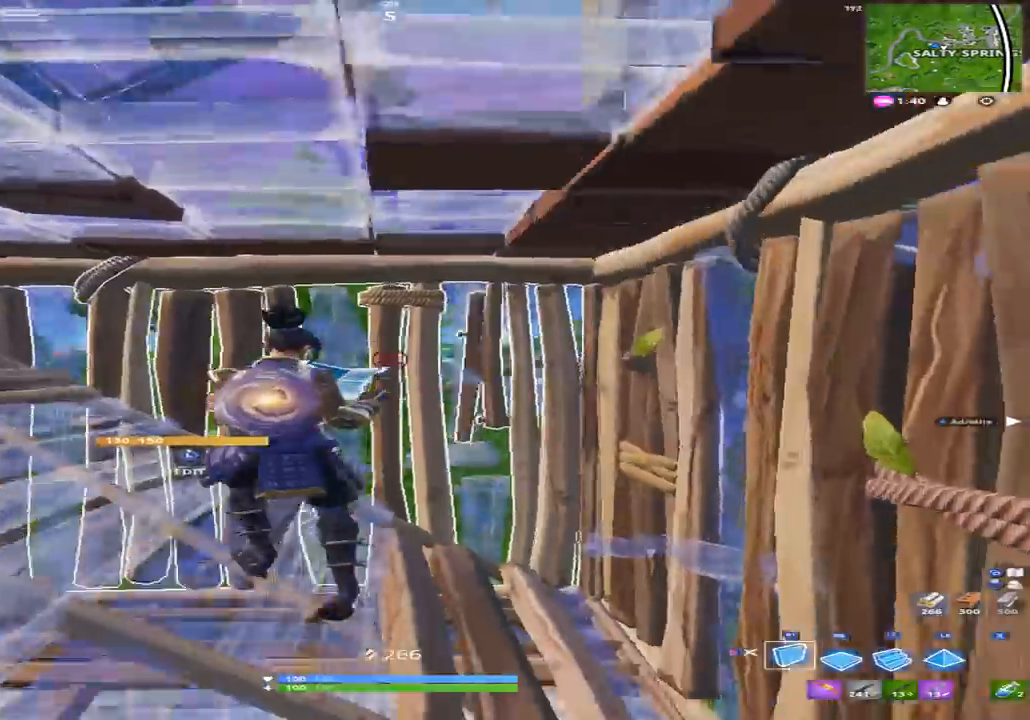
{"dt_ms": 500, "buttons": ["L3"], "left_stick": "down-left", "right_stick": "down-right", "events": [[33, "right_stick", "down-right"], [167, "B", "down"], [167, "right_stick", "up-left"], [233, "right_stick", "left"], [267, "B", "up"], [367, "left_stick", "down-left"], [367, "right_stick", "center"], [433, "L3", "down"], [500, "right_stick", "down-right"]]}
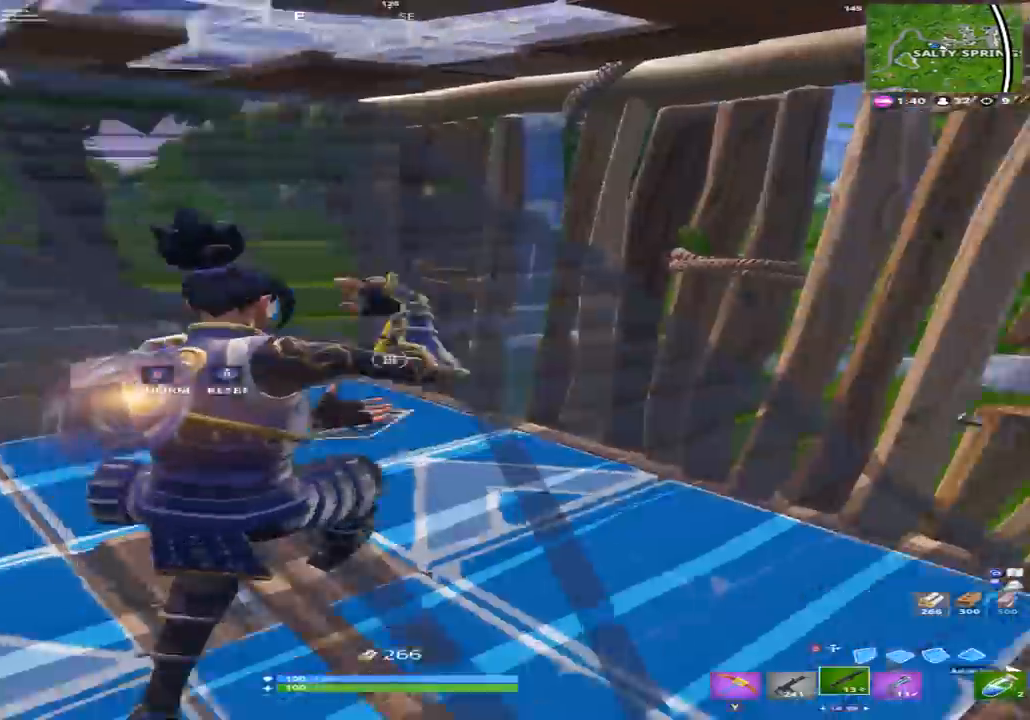
{"dt_ms": 500, "buttons": [], "left_stick": "up-left", "right_stick": "up-left", "events": [[33, "R2", "down"], [67, "L3", "up"], [133, "right_stick", "up-left"], [167, "B", "down"], [167, "left_stick", "center"], [267, "B", "up"], [267, "R2", "up"], [300, "left_stick", "up-left"]]}
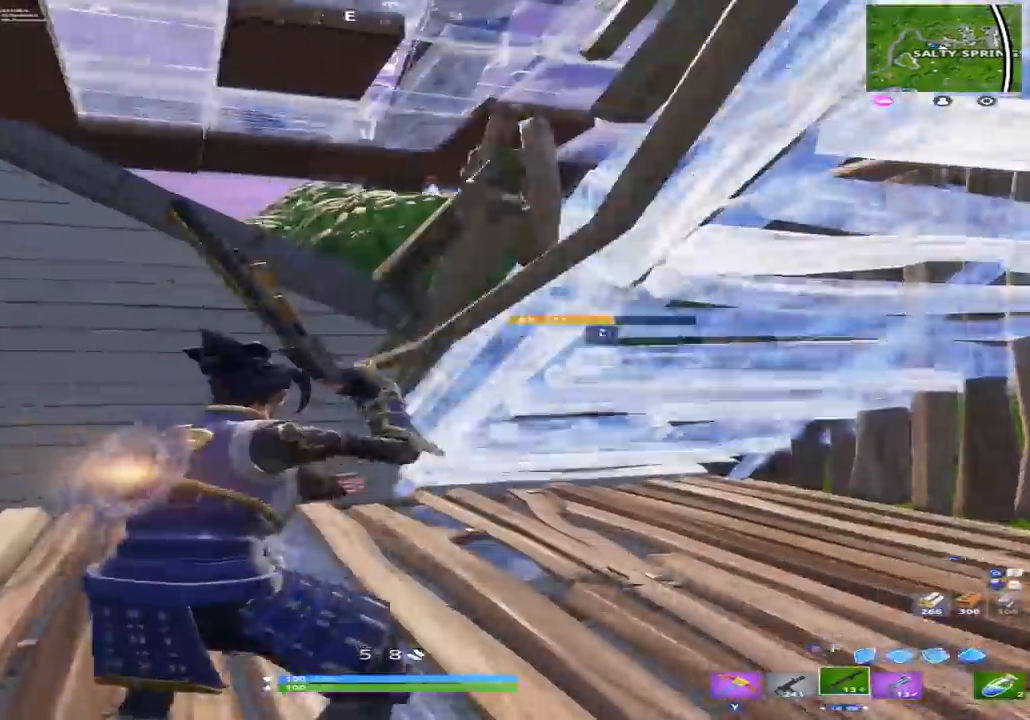
{"dt_ms": 500, "buttons": ["A"], "left_stick": "up-right", "right_stick": "down-right", "events": [[33, "right_stick", "up"], [167, "right_stick", "center"], [200, "left_stick", "up"], [333, "left_stick", "up-right"], [367, "right_stick", "down-right"], [467, "A", "down"]]}
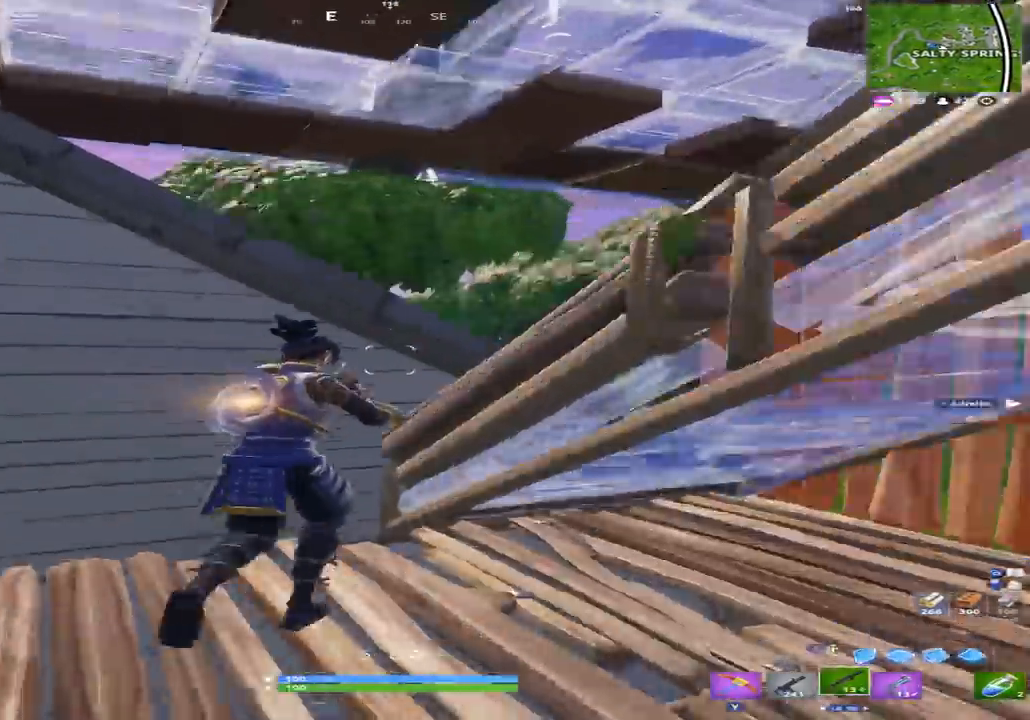
{"dt_ms": 500, "buttons": [], "left_stick": "up-right", "right_stick": "up-left", "events": [[67, "A", "up"], [233, "right_stick", "center"], [367, "right_stick", "up-left"]]}